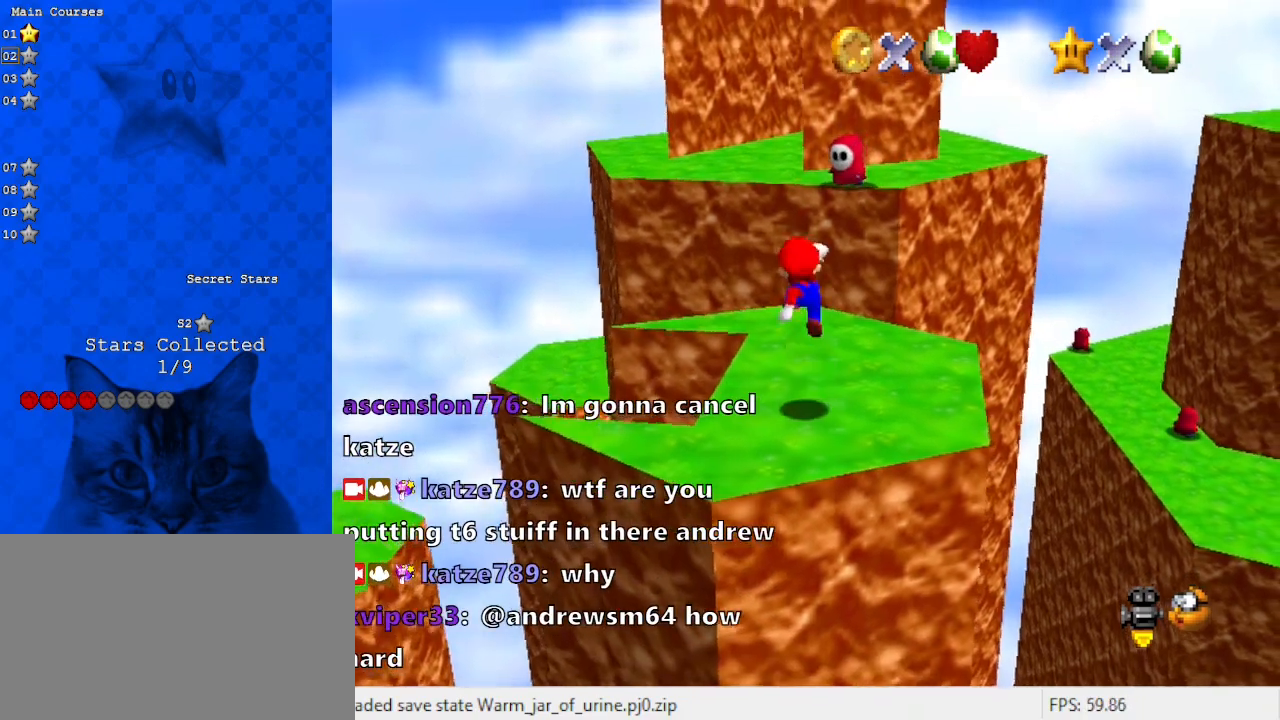
Gameplay with keyboard; each line is a JSON object with the keys held at the frame after it. "events" lists presses ("down") and releases ("up") of "a", "c", "ctrl", "d", "down", "left", "return", "right", "s", "shift", "up", "w", "x" and "y" between this image and that frame as [ms after this image, input, new state], when the widget could be followed in between. No other keys are recorded. Mouse input is not recorded.
{"keys": ["shift"], "events": [[67, "shift", "down"], [233, "left", "up"], [300, "down", "up"]]}
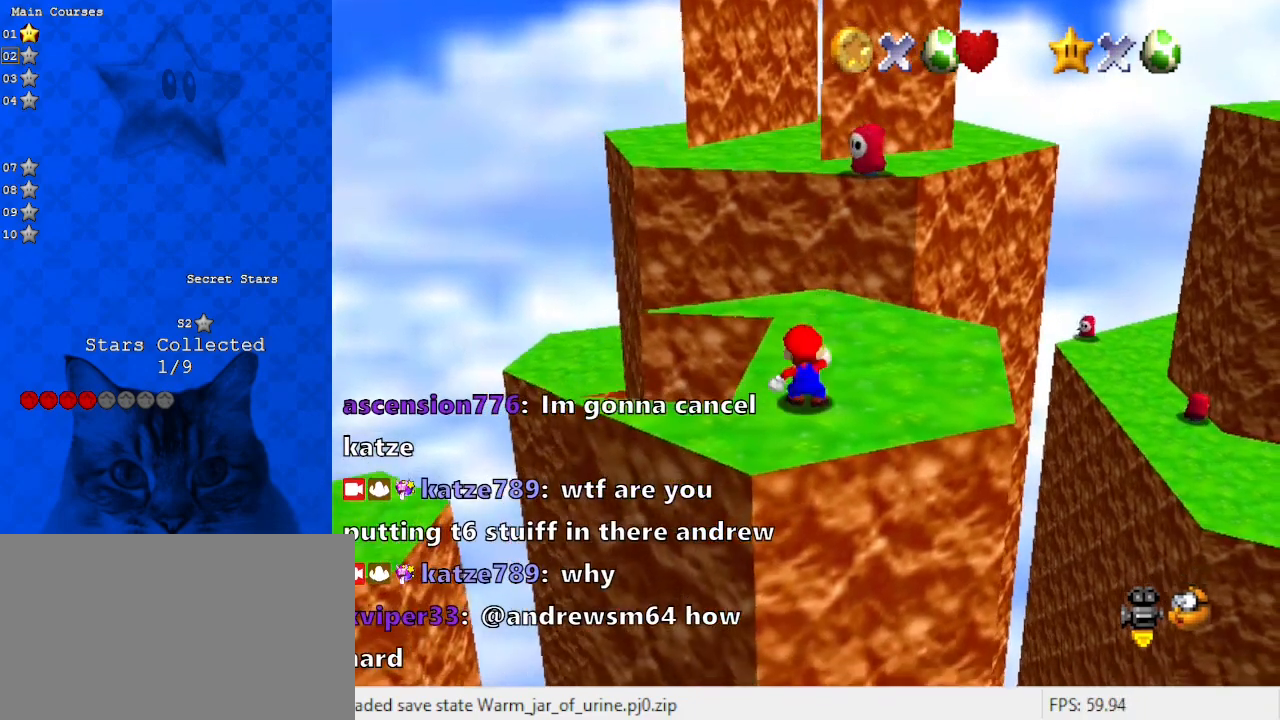
{"keys": ["ctrl", "shift", "up"], "events": [[100, "up", "down"], [500, "ctrl", "down"]]}
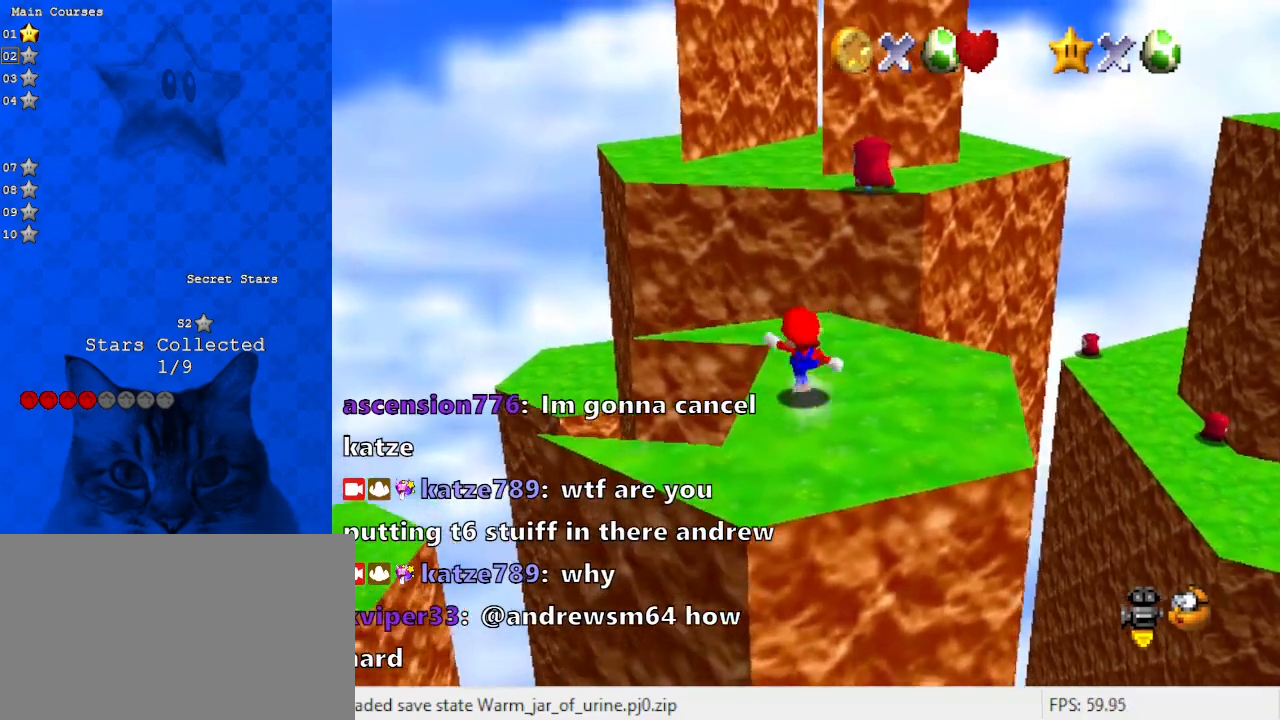
{"keys": ["left", "shift", "up"], "events": [[133, "ctrl", "up"], [133, "shift", "up"], [367, "shift", "down"], [467, "left", "down"]]}
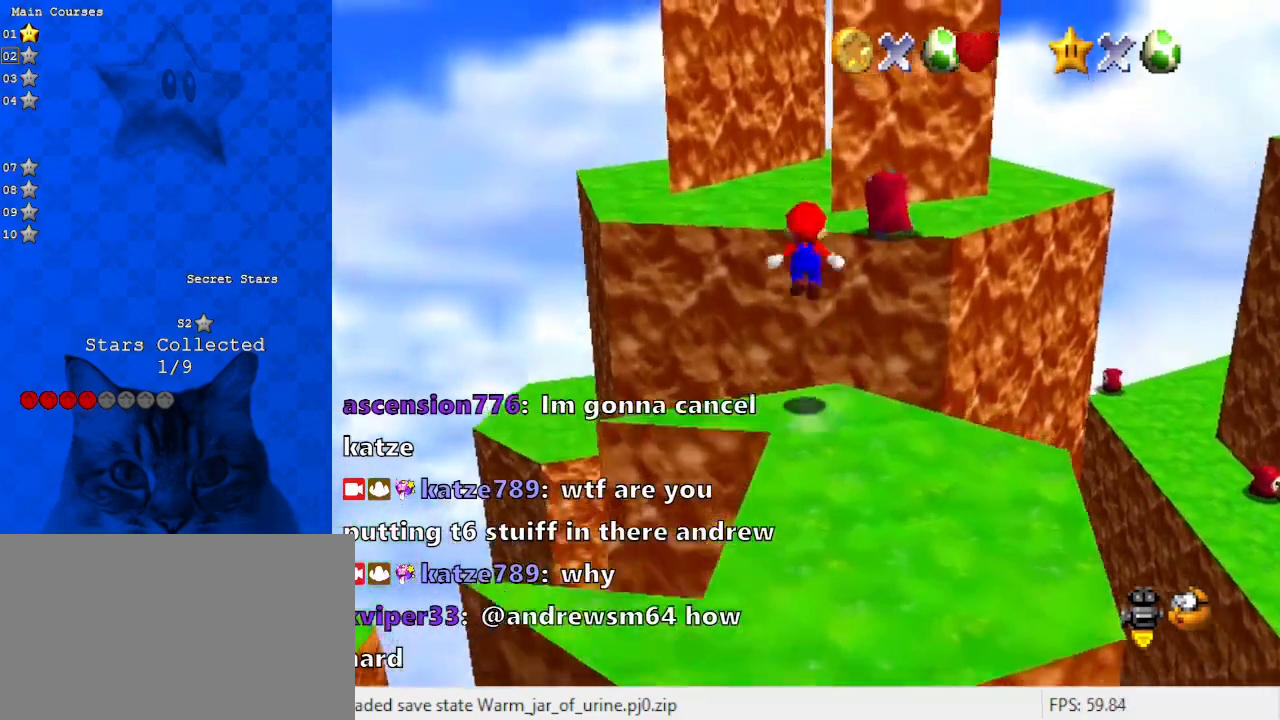
{"keys": ["left"], "events": [[100, "a", "down"], [233, "up", "up"], [300, "a", "up"], [300, "shift", "up"]]}
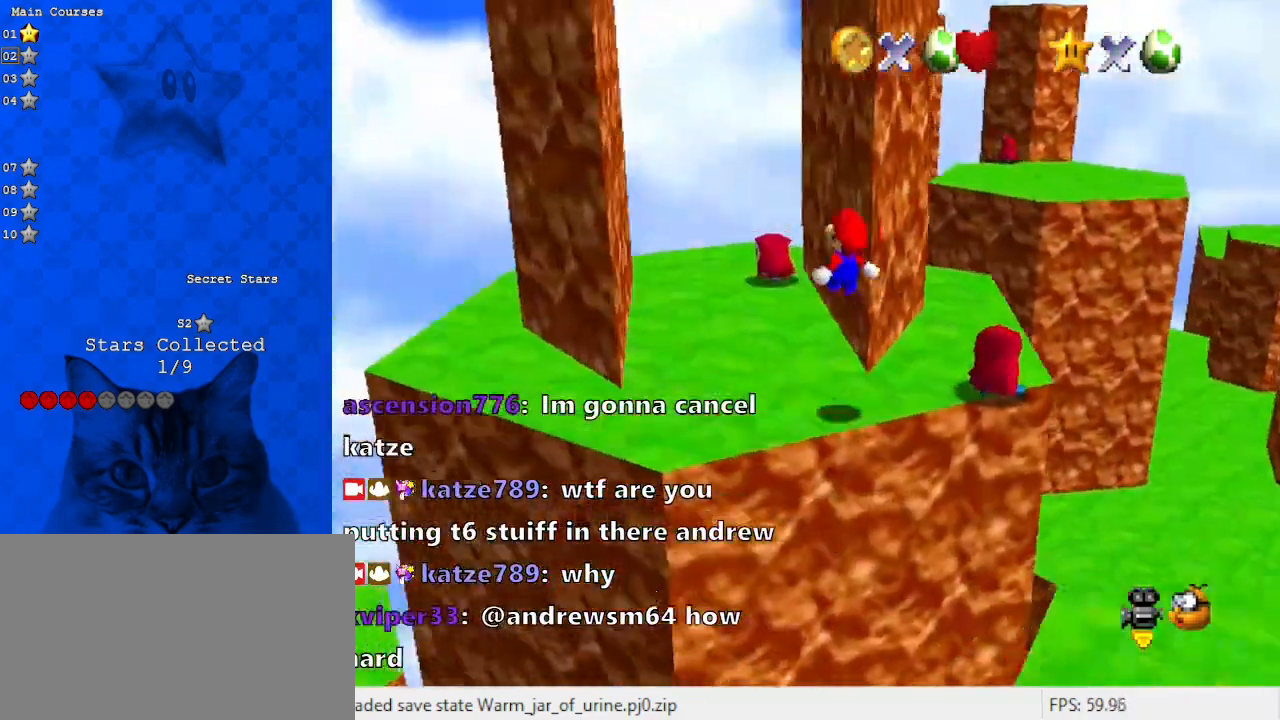
{"keys": ["up"], "events": [[67, "up", "down"], [167, "left", "up"]]}
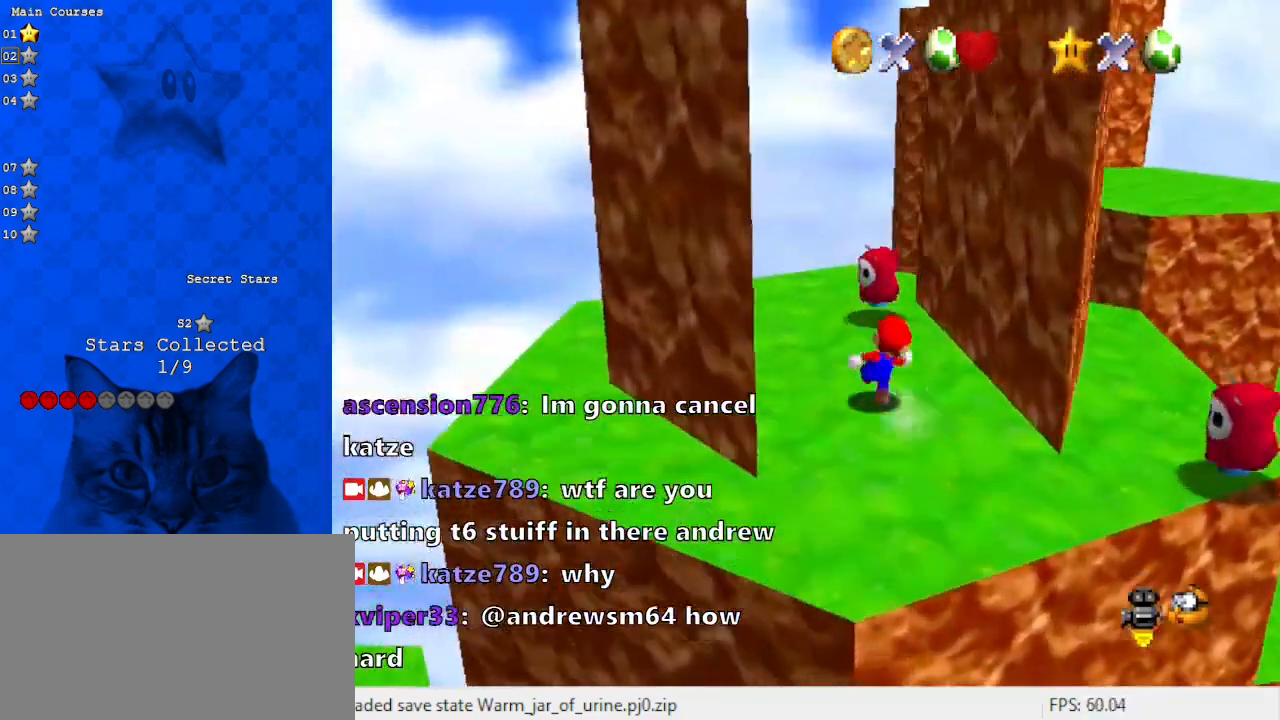
{"keys": ["a", "down", "right"], "events": [[67, "shift", "down"], [167, "shift", "up"], [267, "a", "down"], [267, "up", "up"], [300, "down", "down"], [367, "a", "up"], [433, "a", "down"], [500, "right", "down"]]}
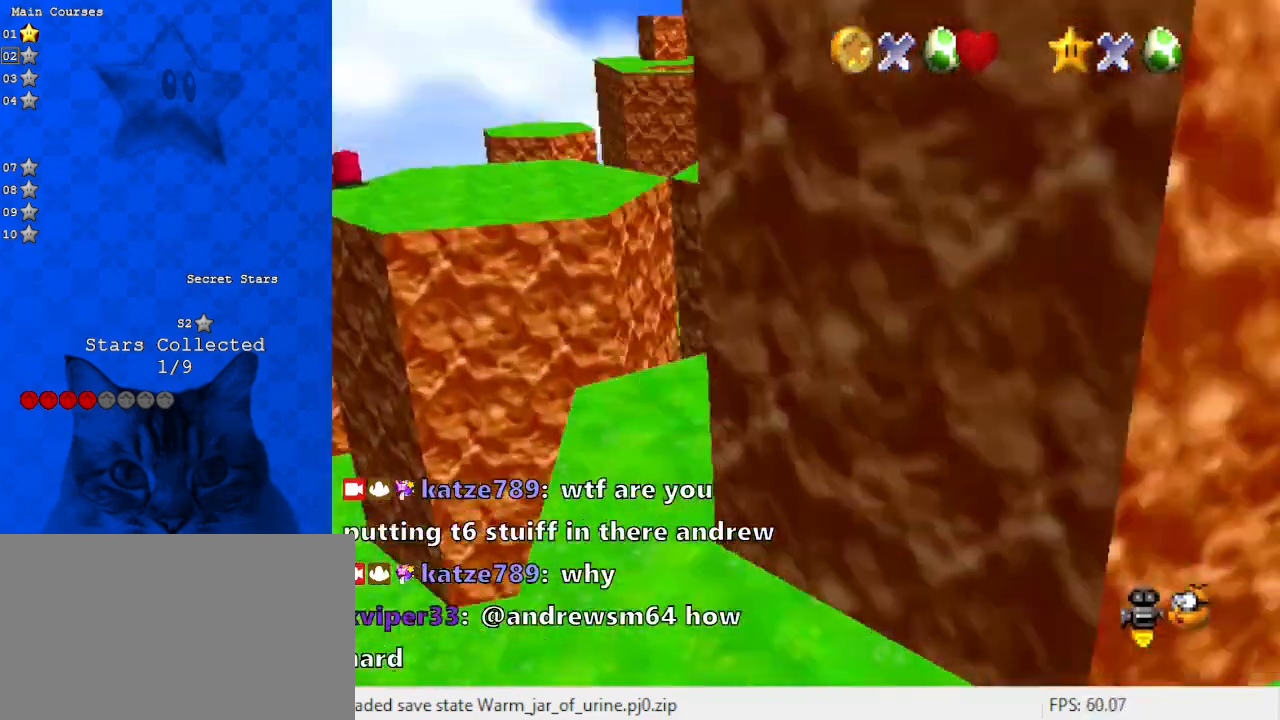
{"keys": [], "events": [[100, "a", "up"], [133, "down", "up"], [433, "right", "up"]]}
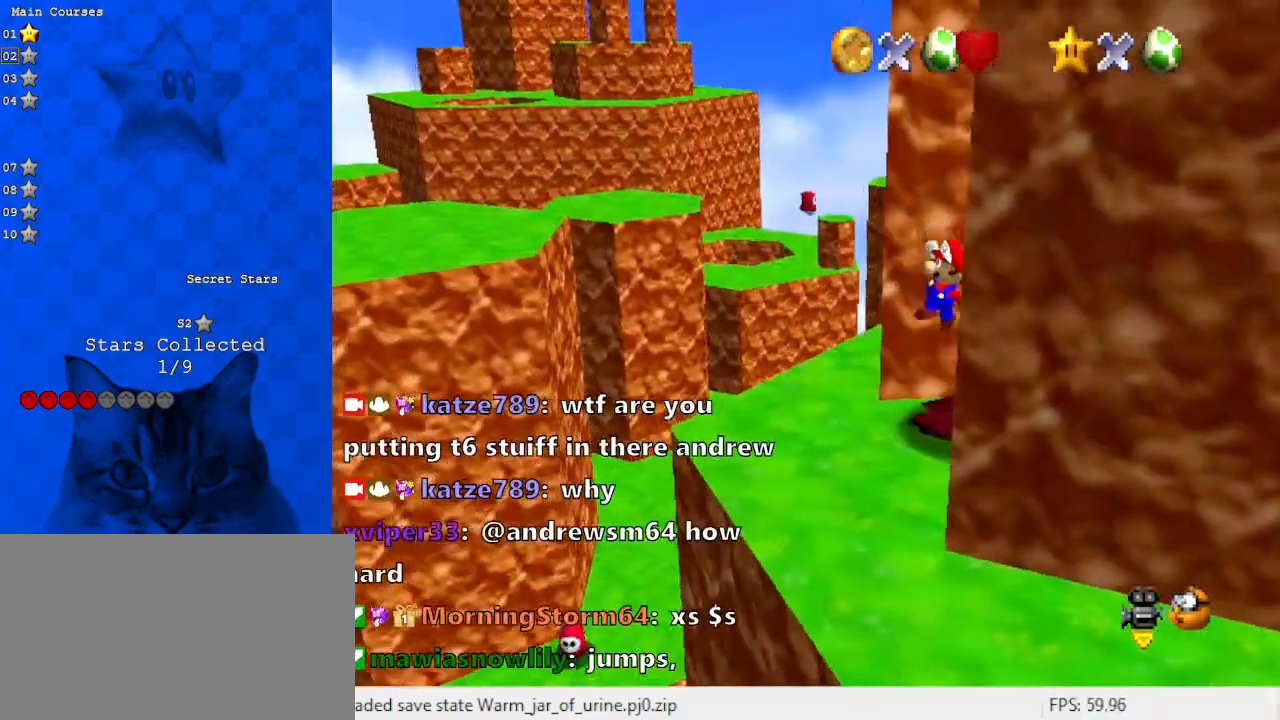
{"keys": ["down", "right"], "events": [[367, "shift", "down"], [433, "down", "down"], [433, "right", "down"], [467, "shift", "up"]]}
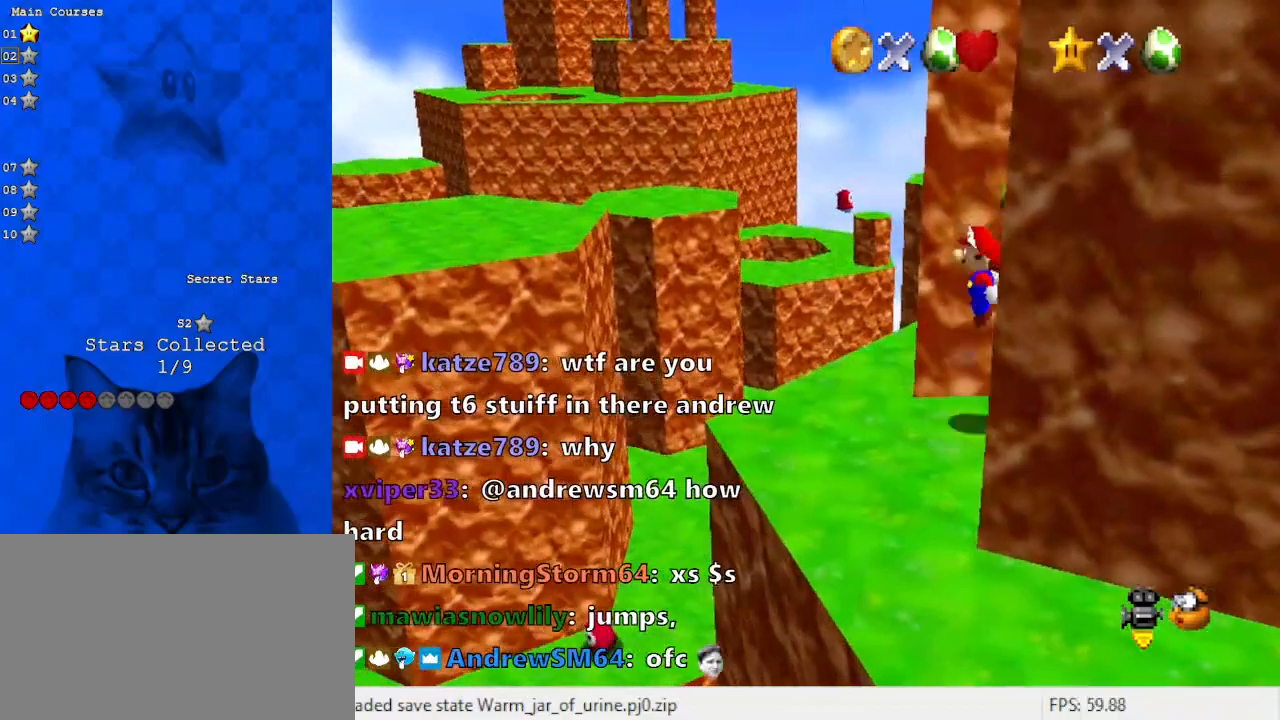
{"keys": [], "events": [[333, "down", "up"], [433, "right", "up"]]}
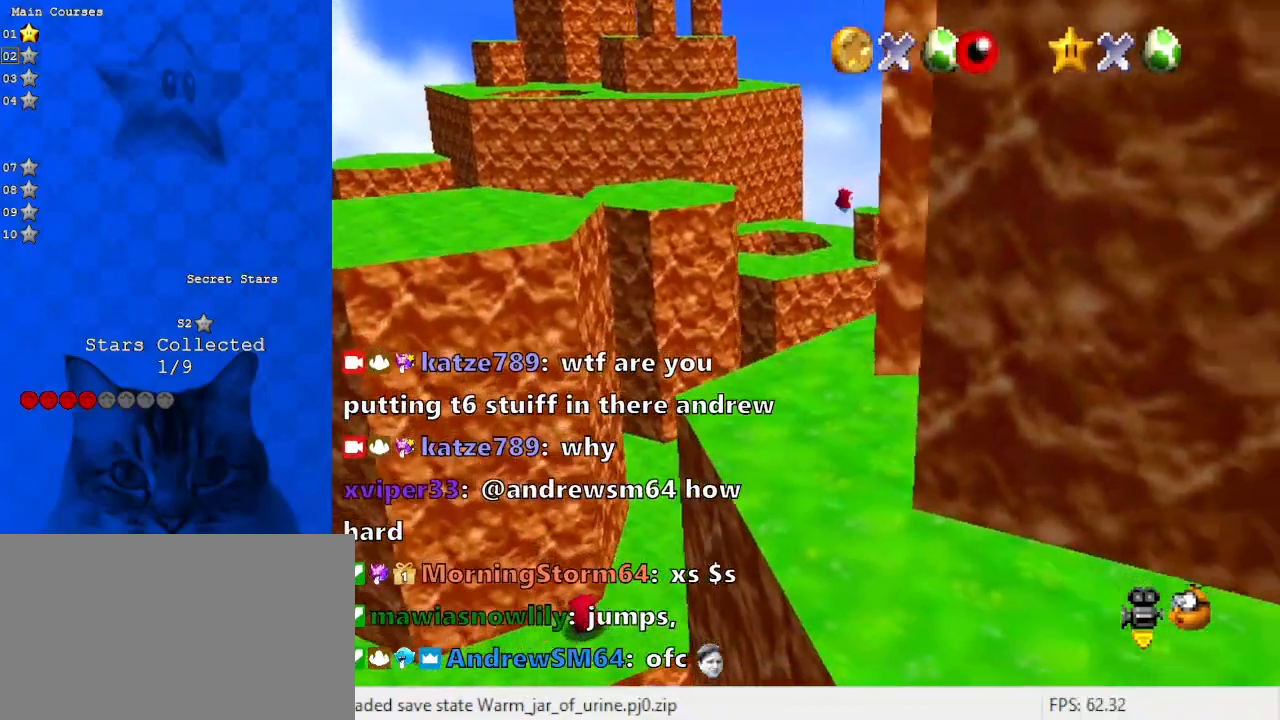
{"keys": ["down"], "events": [[367, "down", "down"]]}
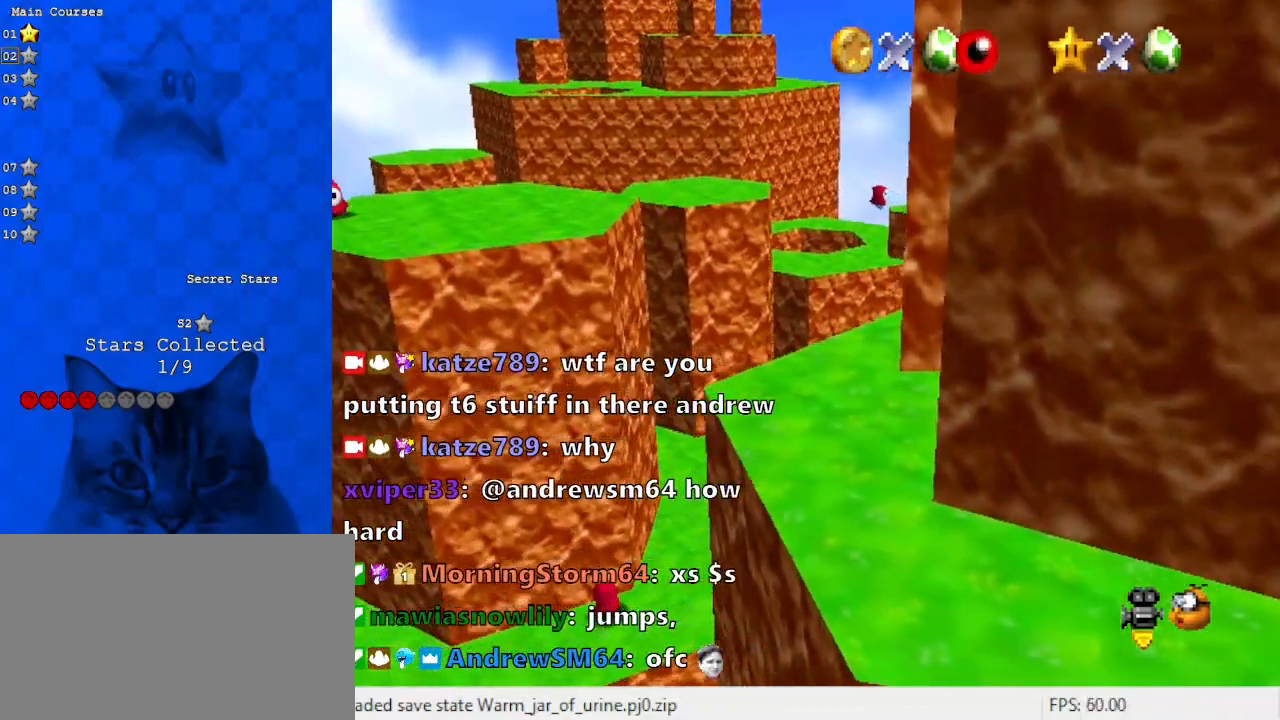
{"keys": ["left", "up"], "events": [[33, "left", "down"], [233, "down", "up"], [400, "up", "down"]]}
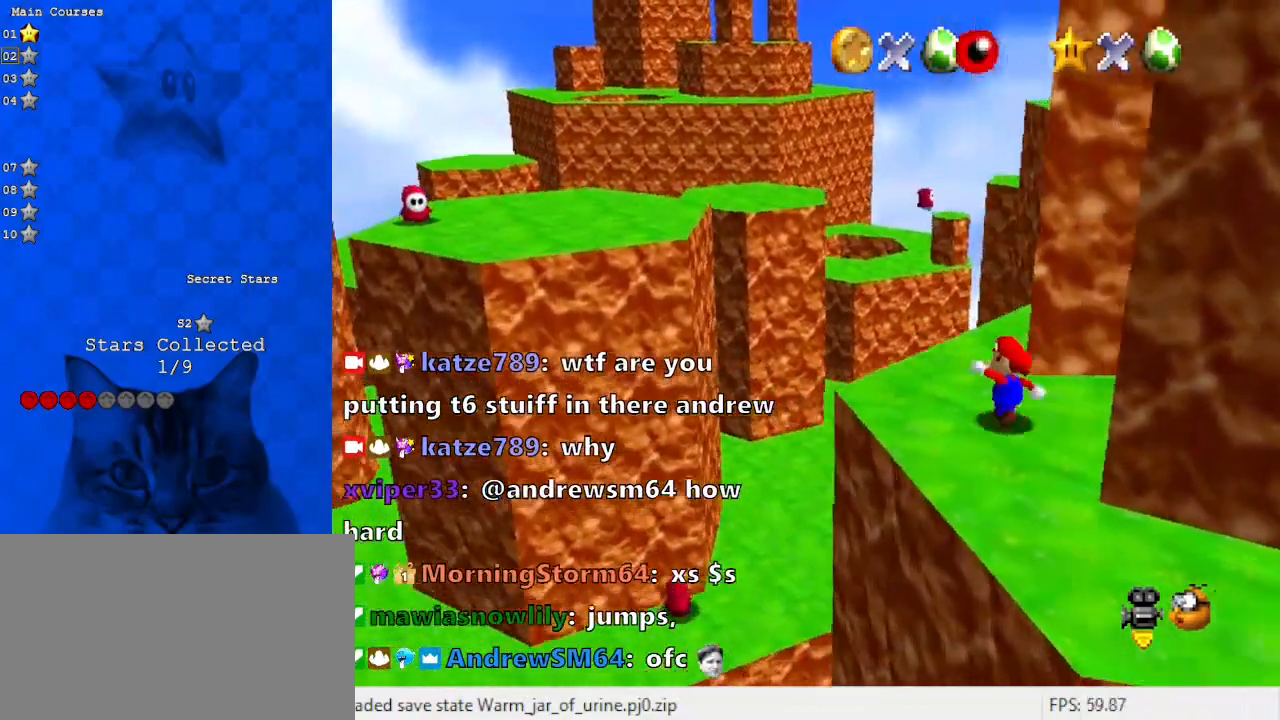
{"keys": ["left", "up"], "events": [[233, "y", "down"], [300, "shift", "down"], [367, "y", "up"], [467, "shift", "up"]]}
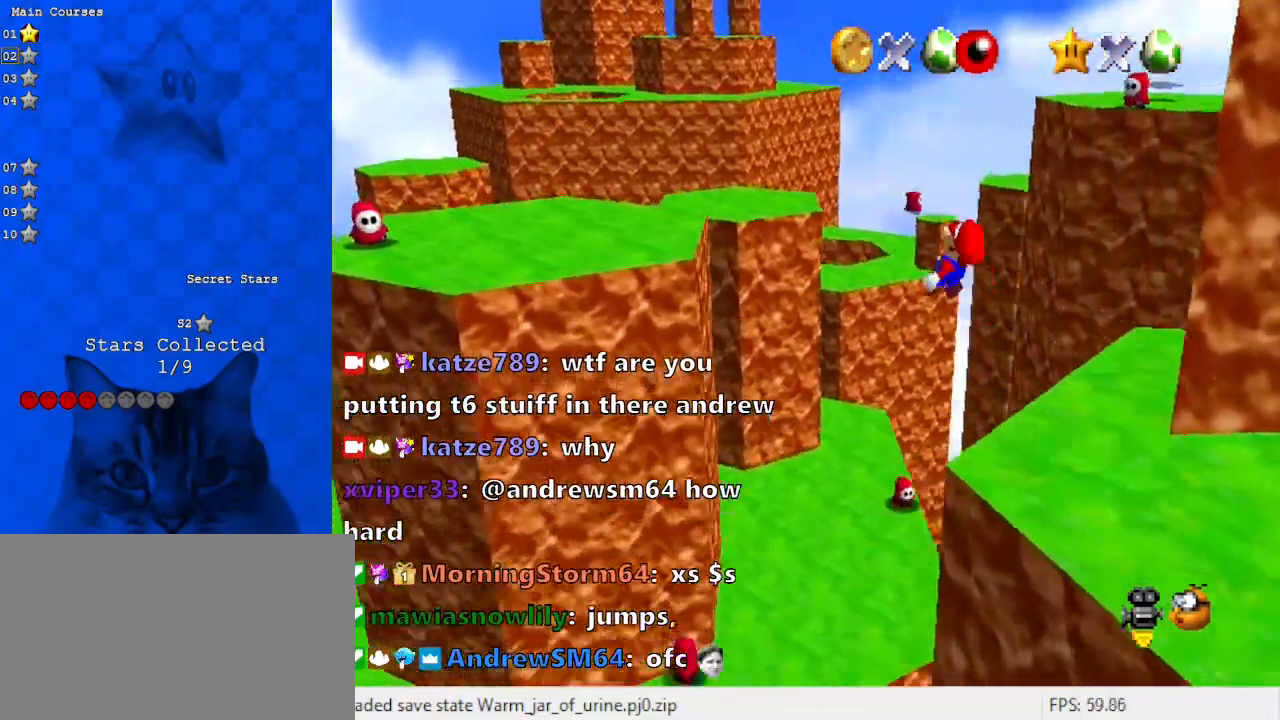
{"keys": ["left", "up"], "events": [[33, "d", "down"], [200, "d", "up"], [300, "up", "up"], [500, "up", "down"]]}
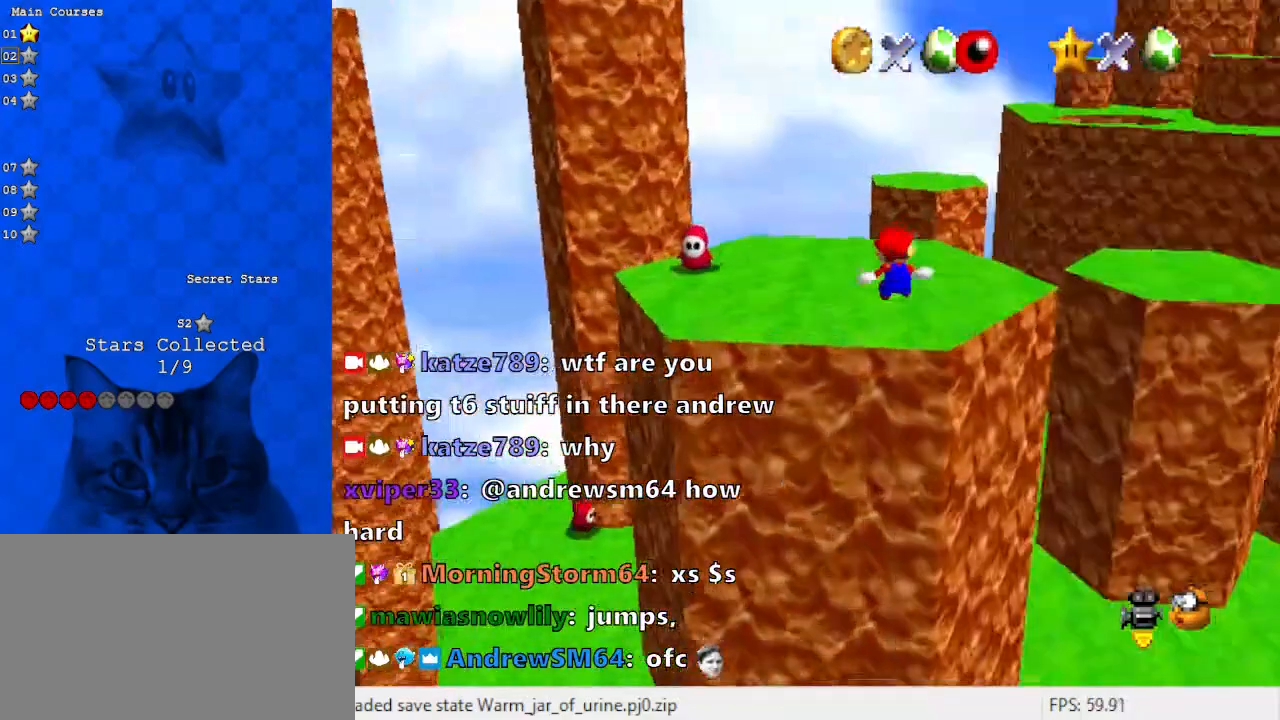
{"keys": ["left", "up"], "events": [[133, "up", "up"], [267, "left", "up"], [400, "left", "down"], [467, "up", "down"]]}
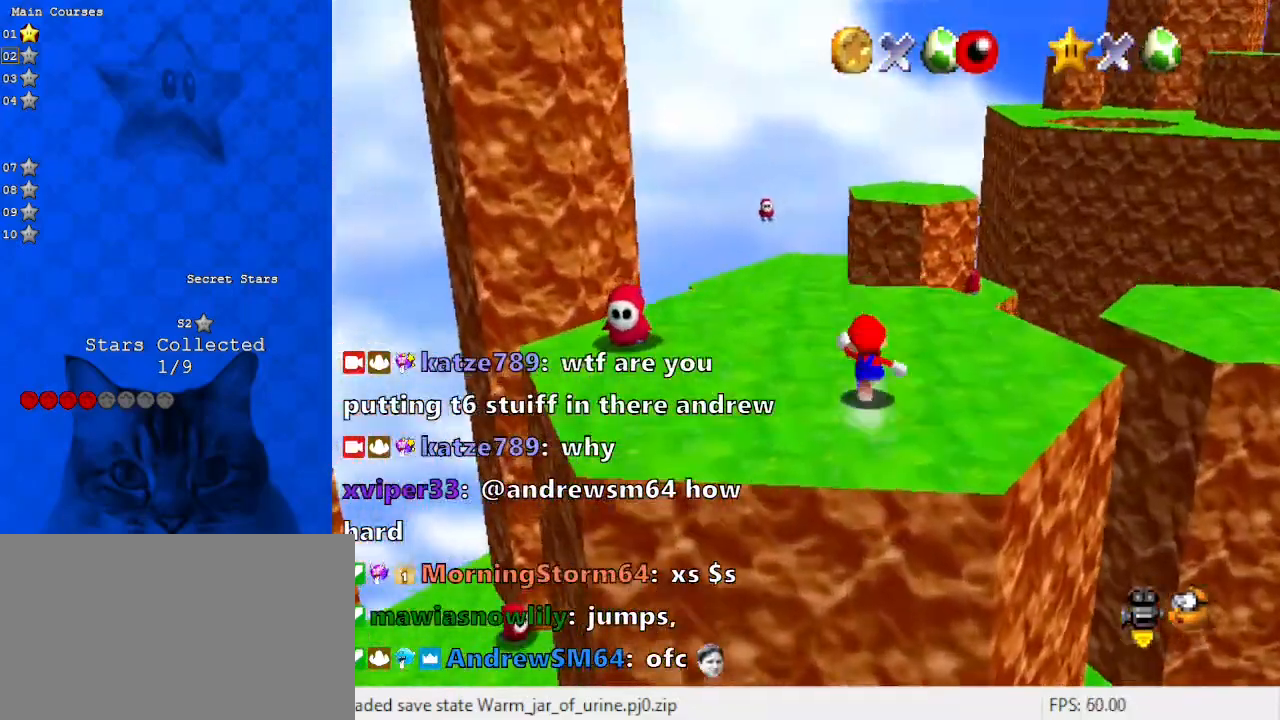
{"keys": ["down"], "events": [[233, "shift", "down"], [267, "up", "up"], [367, "down", "down"], [367, "left", "up"], [433, "shift", "up"]]}
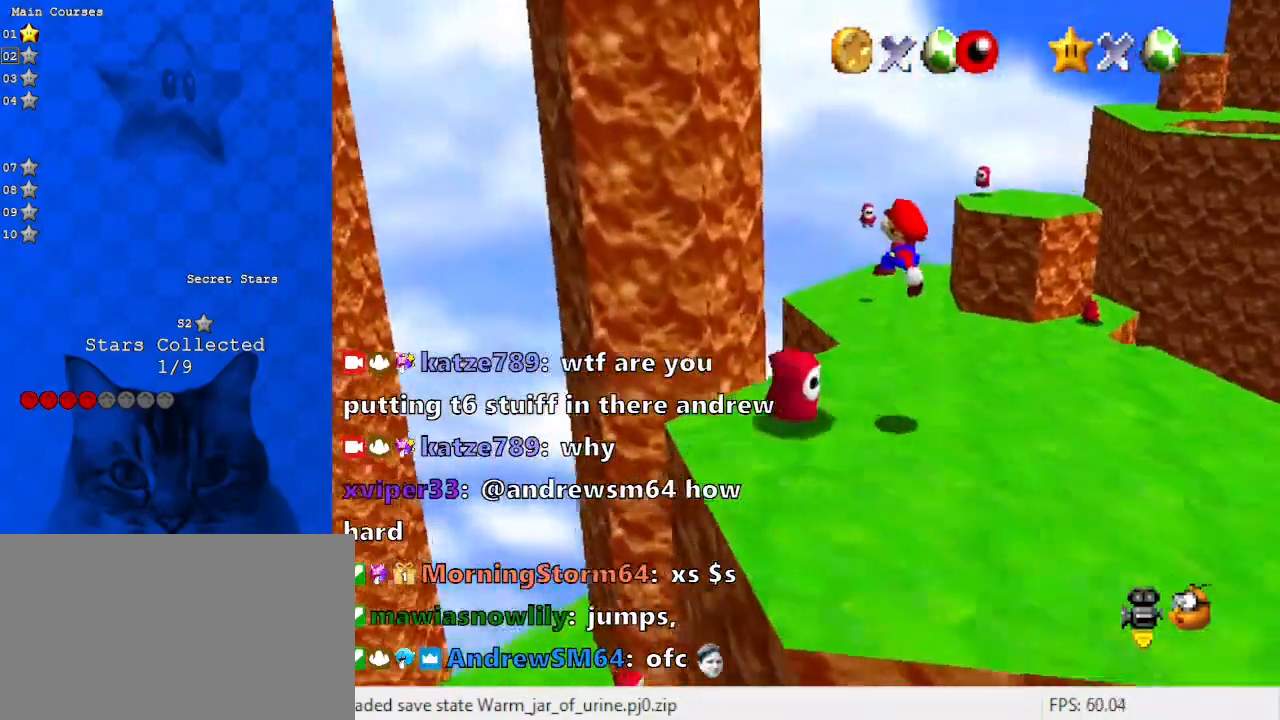
{"keys": ["down", "right"], "events": [[67, "right", "down"], [200, "d", "down"], [400, "d", "up"]]}
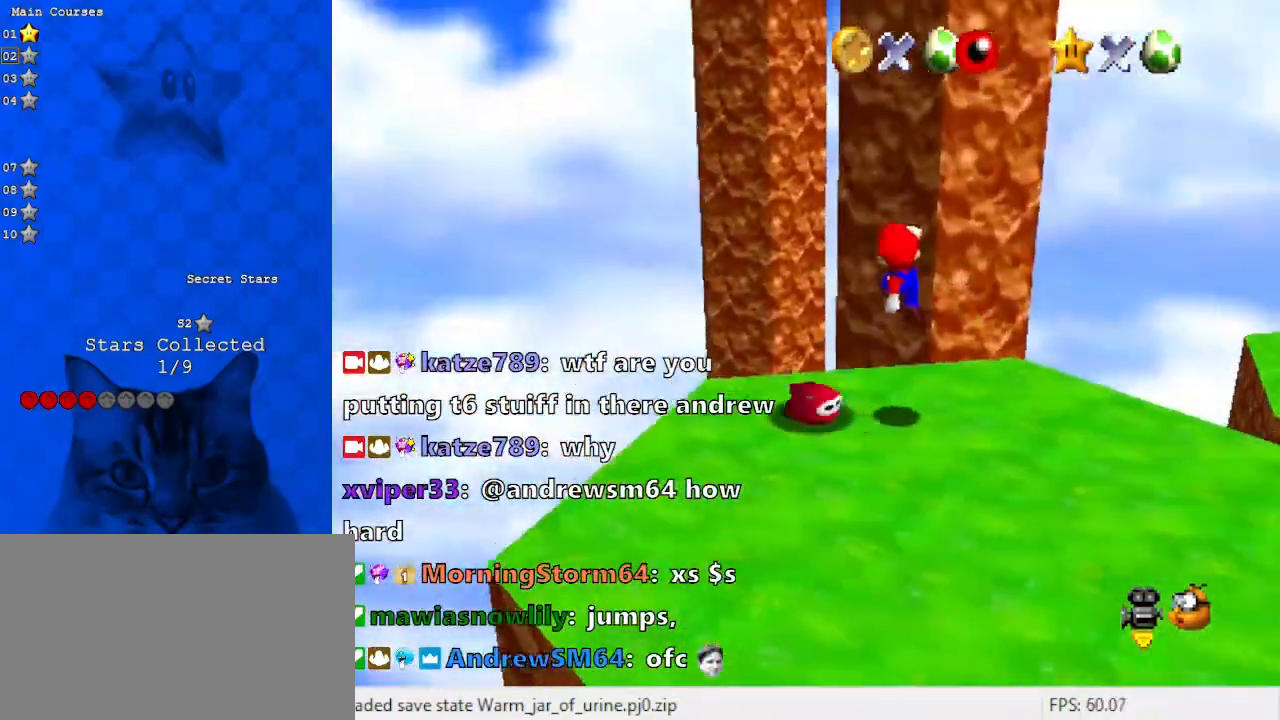
{"keys": ["down", "right", "shift"], "events": [[67, "right", "up"], [167, "right", "down"], [500, "shift", "down"]]}
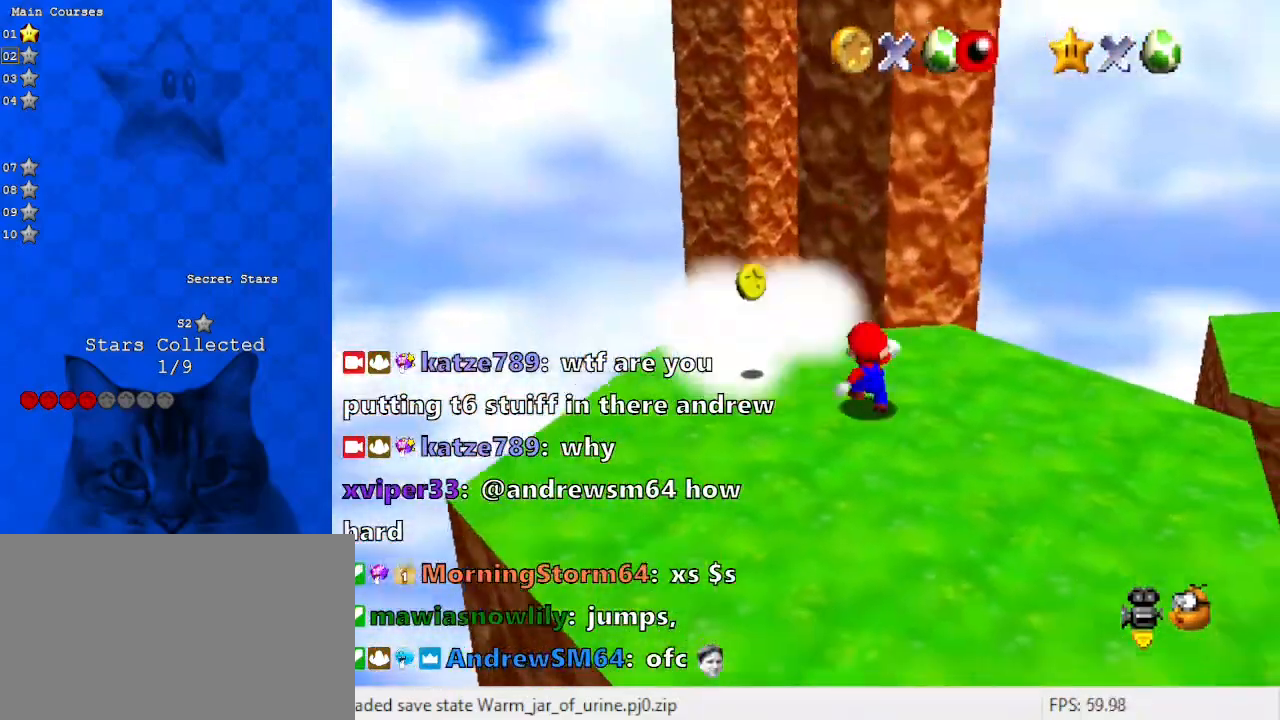
{"keys": [], "events": [[133, "shift", "up"], [233, "right", "up"], [467, "down", "up"]]}
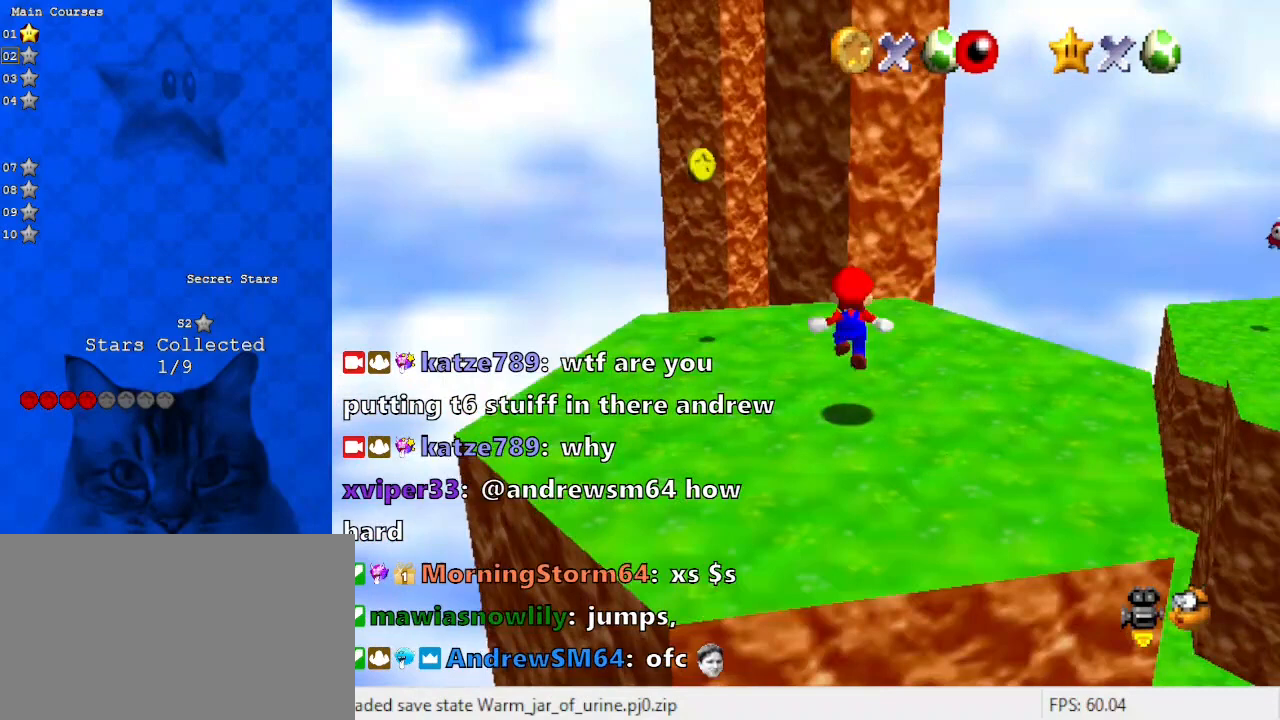
{"keys": [], "events": []}
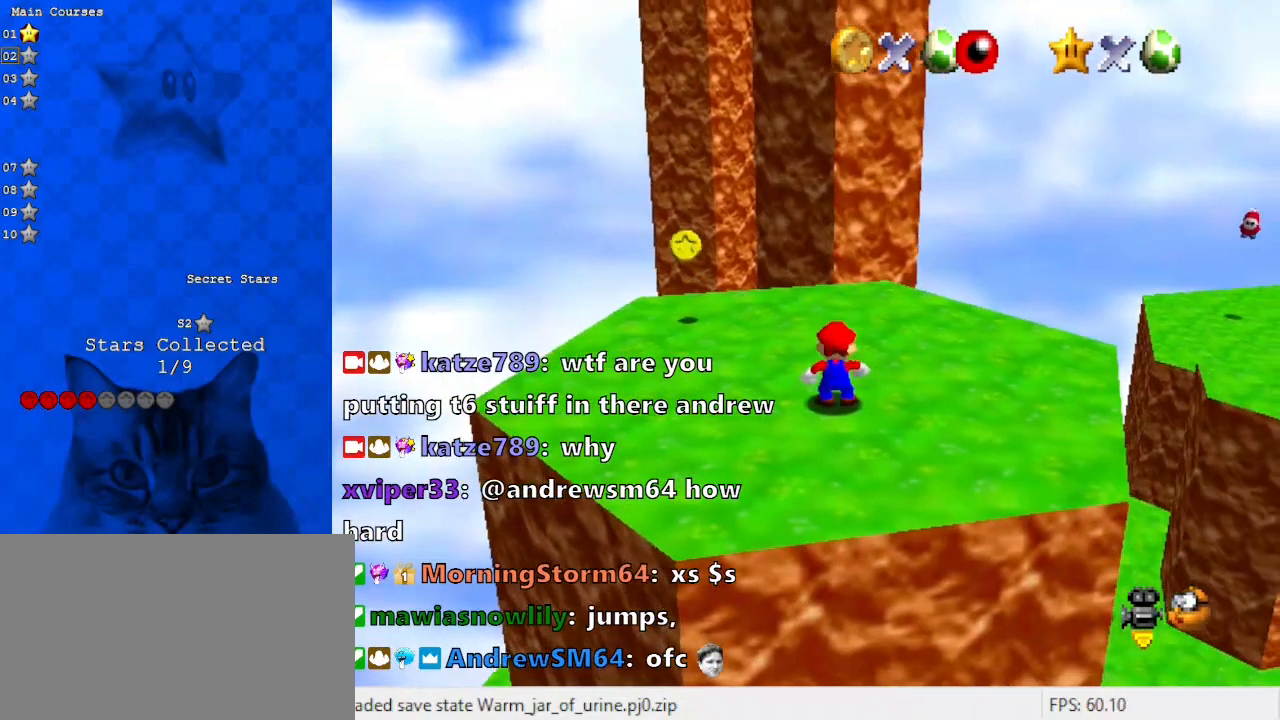
{"keys": [], "events": []}
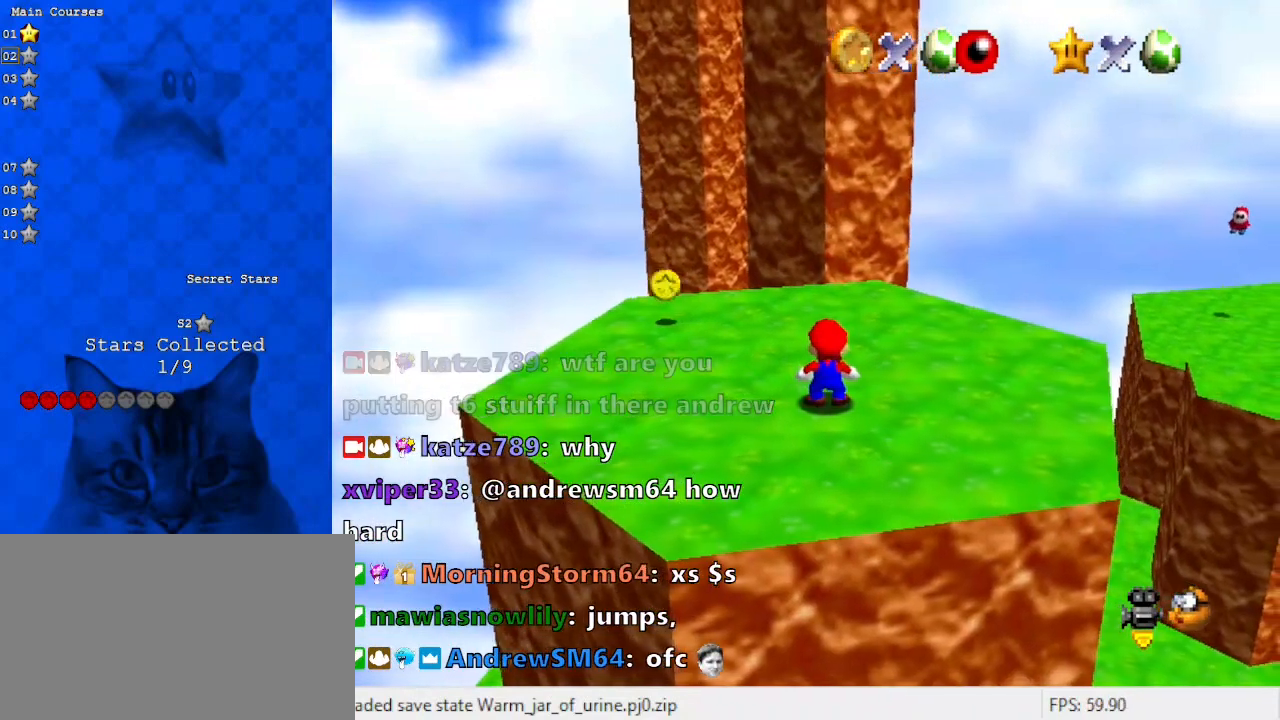
{"keys": [], "events": [[267, "a", "down"], [367, "a", "up"]]}
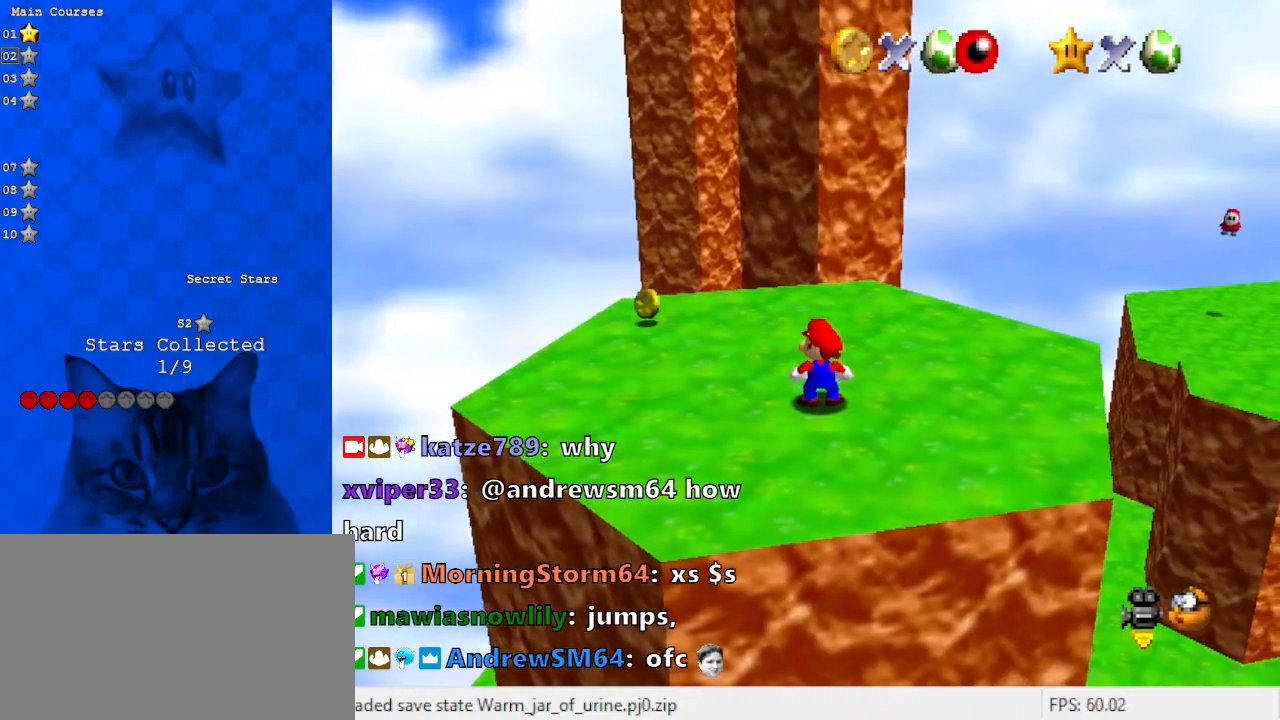
{"keys": ["a", "s"], "events": [[400, "a", "down"], [467, "s", "down"]]}
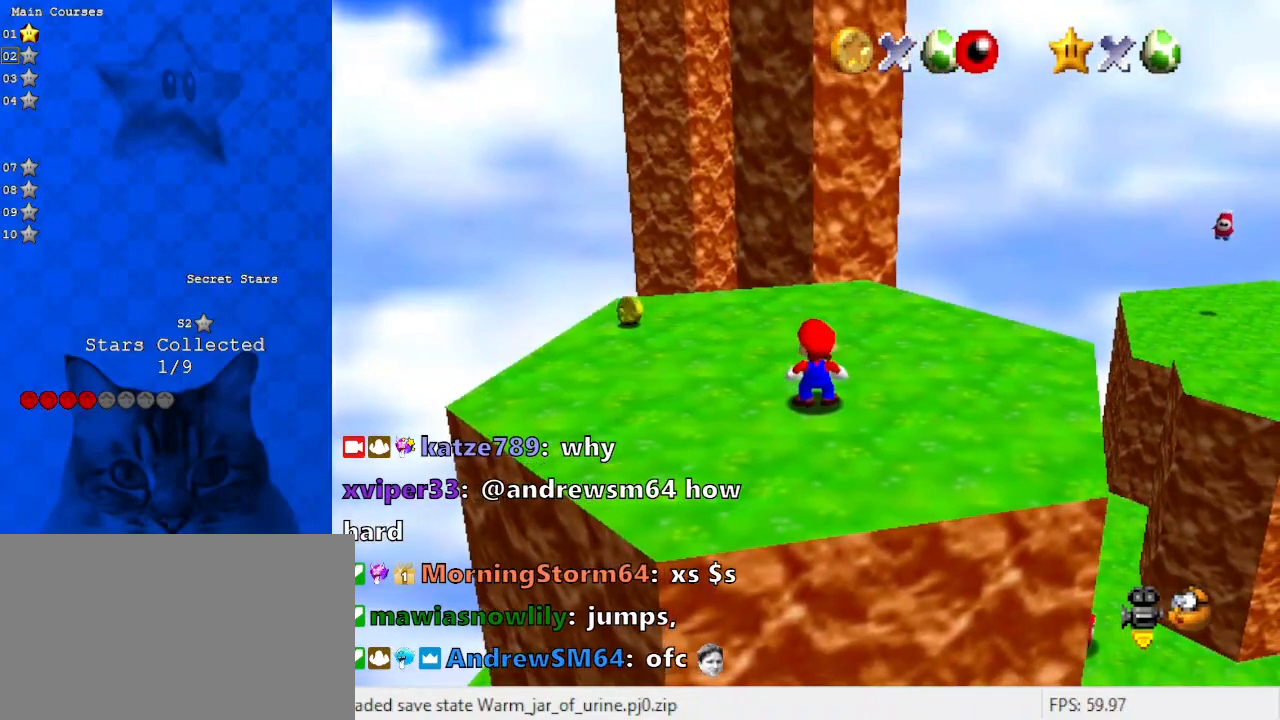
{"keys": [], "events": [[67, "a", "up"], [100, "s", "up"]]}
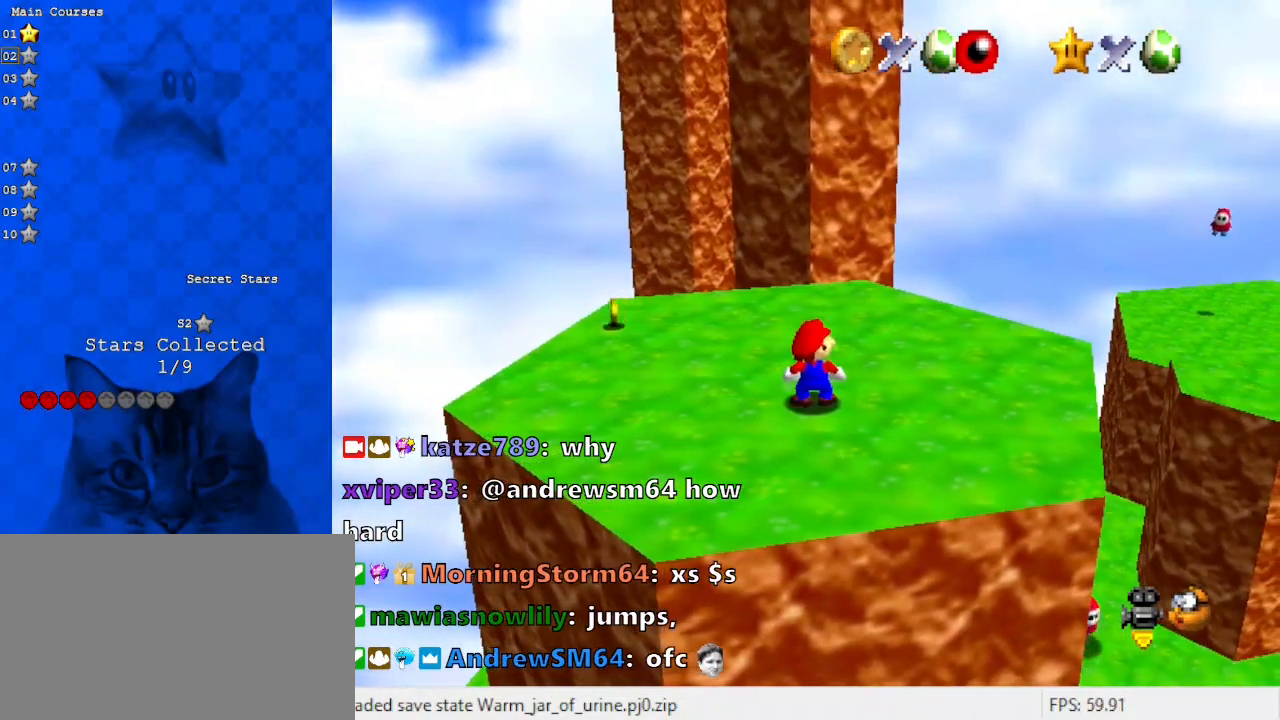
{"keys": [], "events": []}
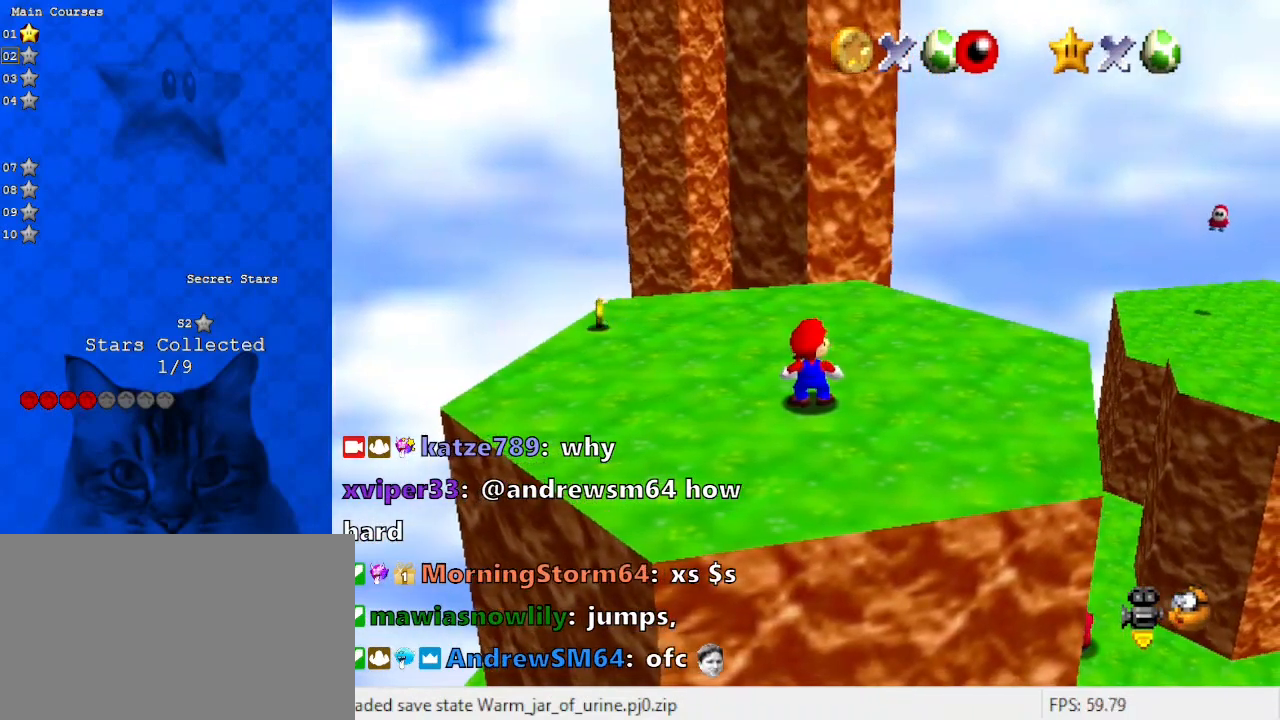
{"keys": [], "events": [[67, "s", "down"], [233, "s", "up"]]}
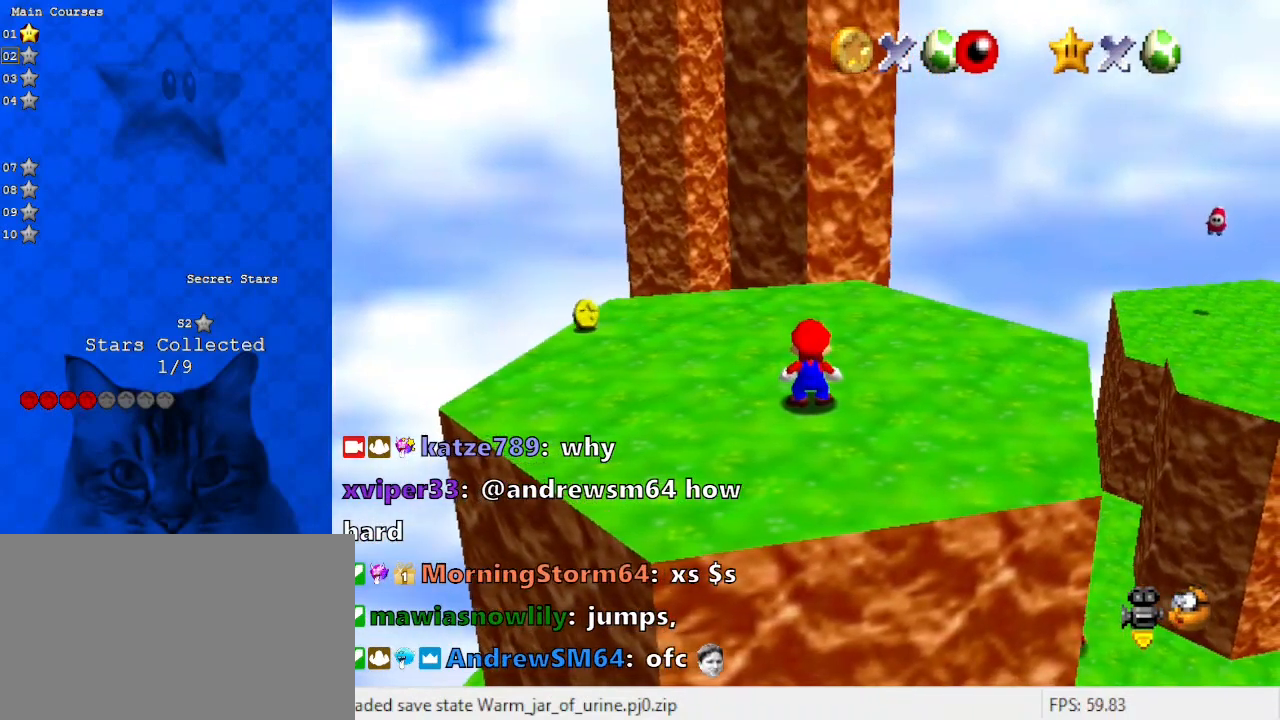
{"keys": ["x"], "events": [[200, "y", "down"], [333, "y", "up"], [500, "x", "down"]]}